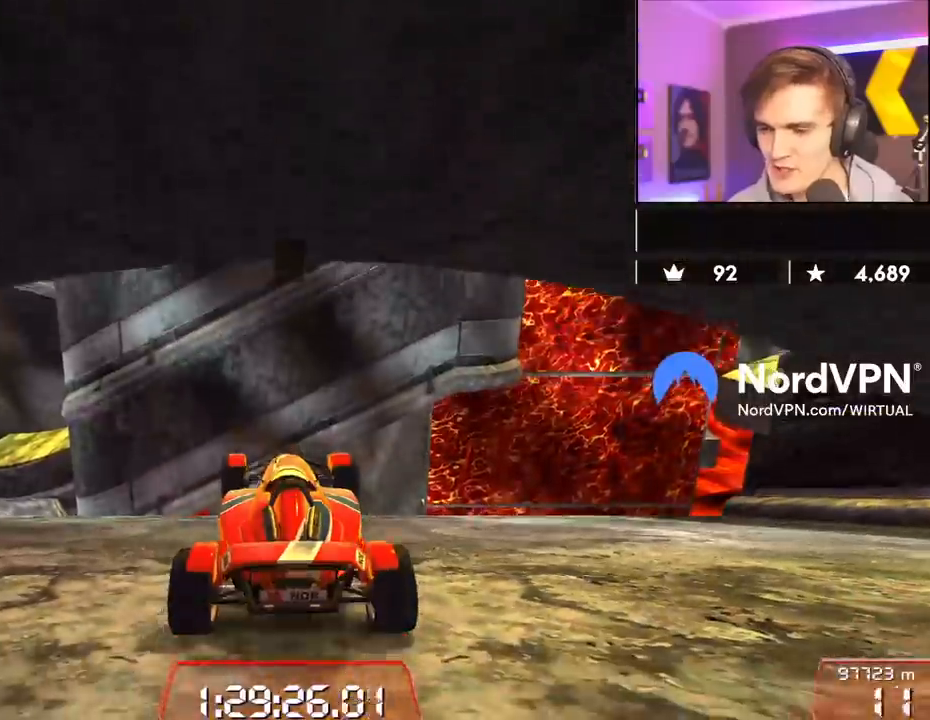
Gameplay with keyboard; each line is a JSON object with the keys held at the frame after it. "events" lists presses ("down") and releases ("up") of "brake", "down", "left", "right" and "up" between this image and that frame as [ms after this image, input, new state], when the widget could be followed in between. No other keys are recorded. Mouse input is not recorded. Key names are as the overlay labels them; some are game actions (e.g. jump) rather than physical keys.
{"keys": ["left", "up"], "events": [[267, "left", "up"], [367, "left", "down"]]}
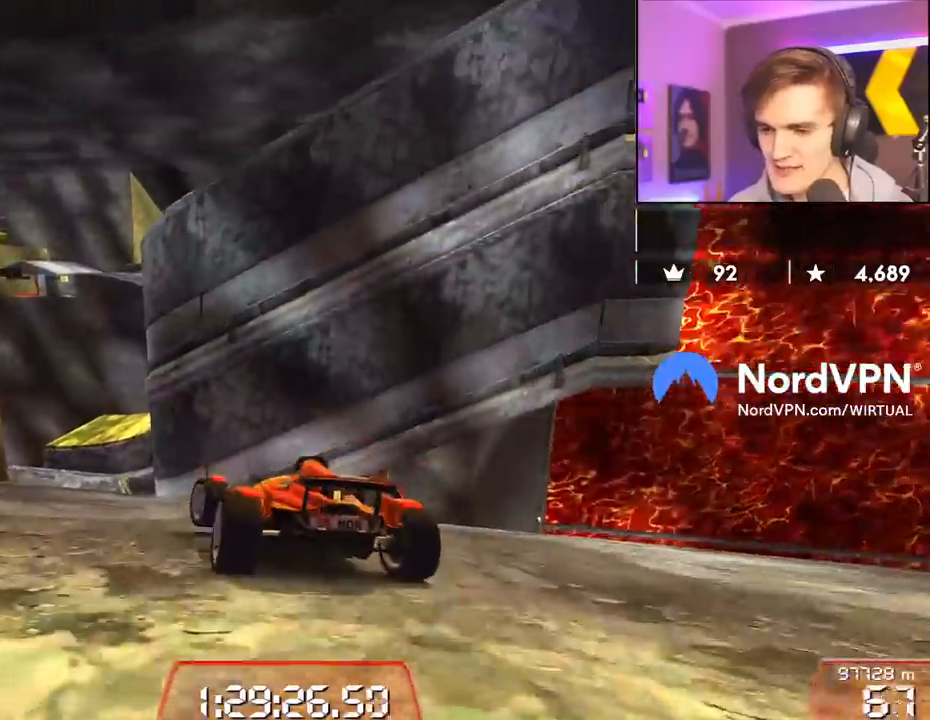
{"keys": ["up"], "events": [[17, "left", "up"], [200, "left", "down"], [300, "left", "up"]]}
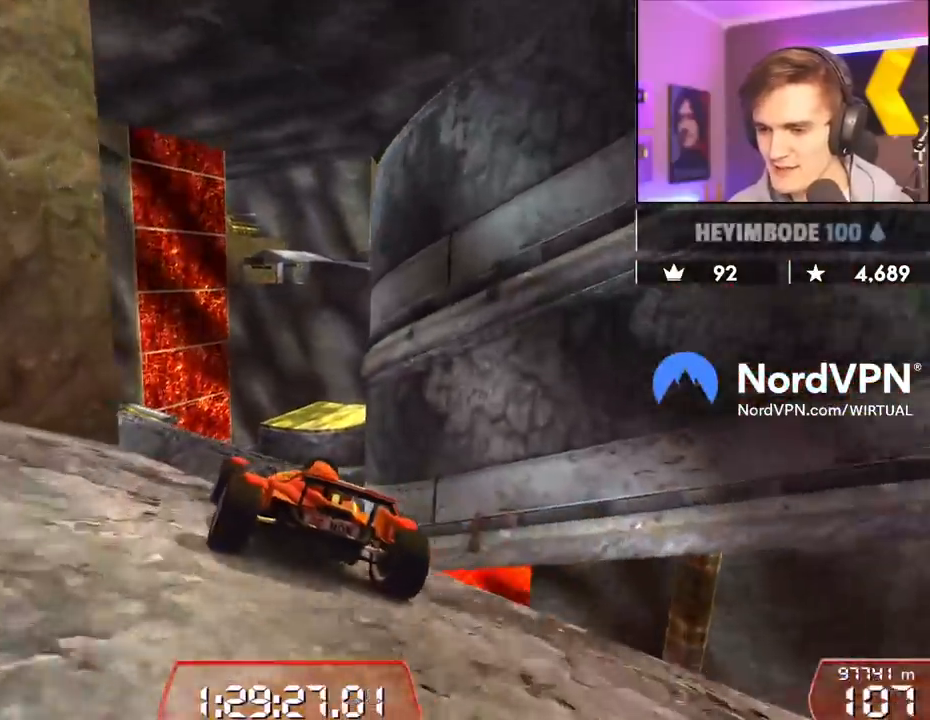
{"keys": ["right", "up"], "events": [[33, "right", "down"], [67, "right", "up"], [350, "right", "down"]]}
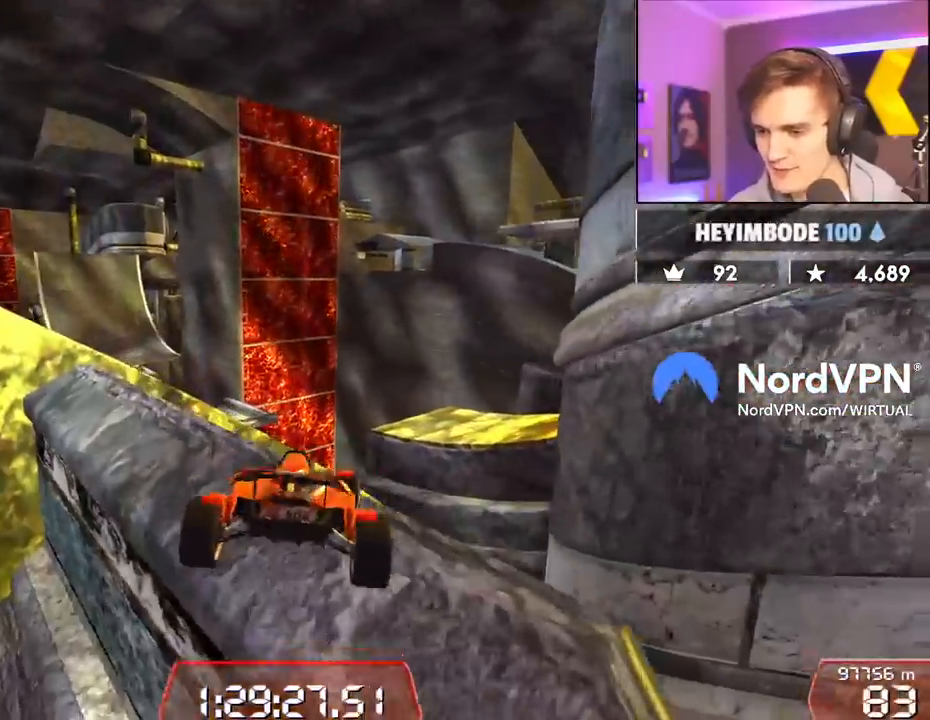
{"keys": ["right", "up"], "events": [[83, "right", "up"], [133, "left", "down"], [267, "left", "up"], [267, "right", "down"], [317, "up", "up"], [417, "up", "down"]]}
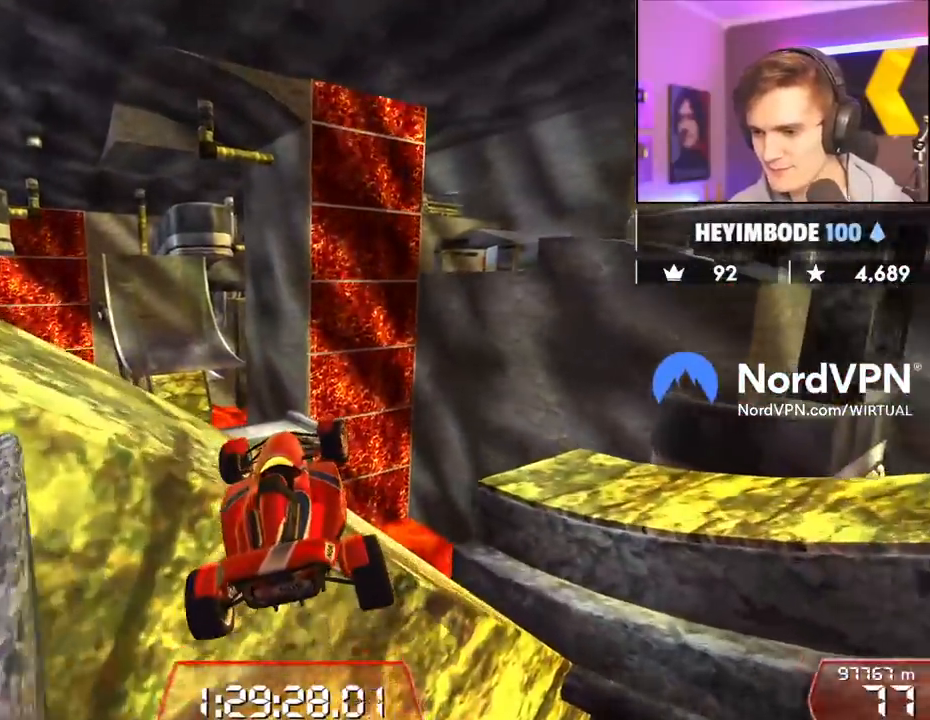
{"keys": [], "events": [[17, "right", "up"], [100, "up", "up"]]}
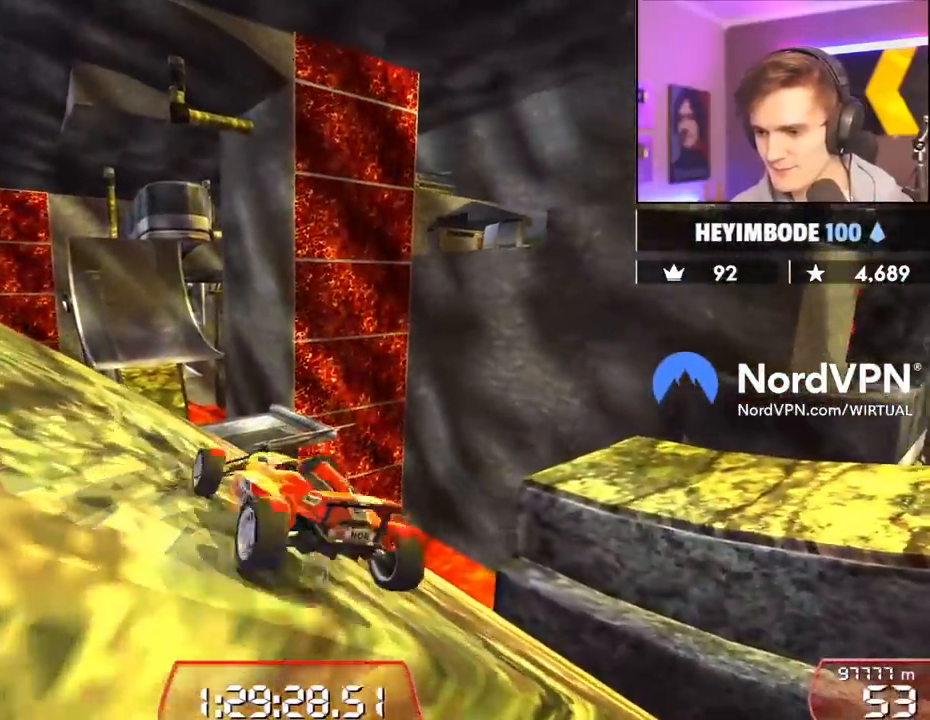
{"keys": ["left", "up"], "events": [[300, "left", "down"], [450, "up", "down"]]}
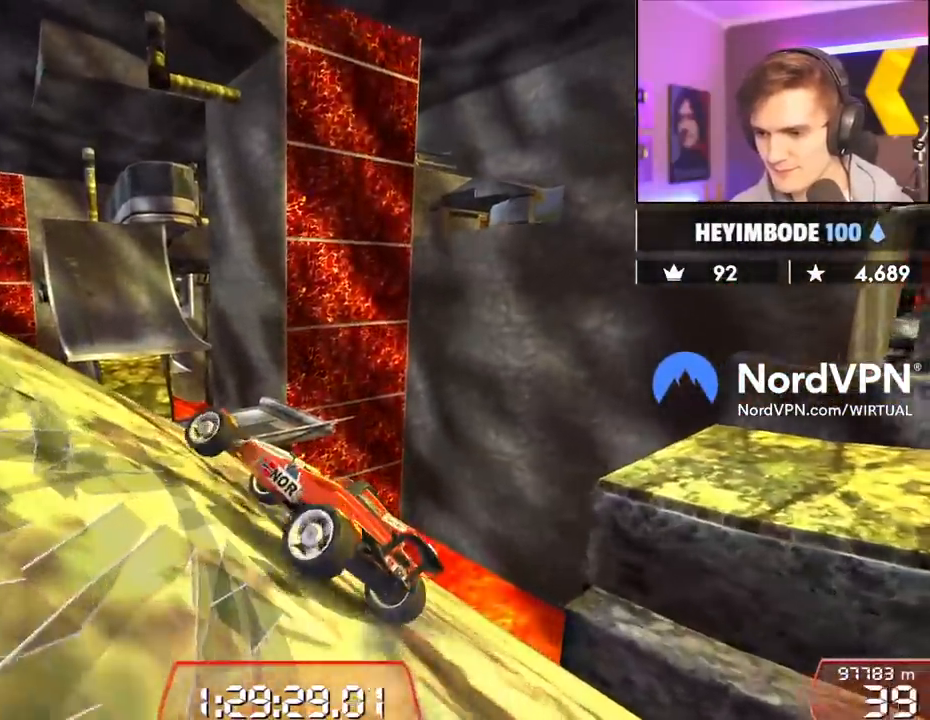
{"keys": ["left", "up"], "events": [[183, "left", "up"], [317, "left", "down"]]}
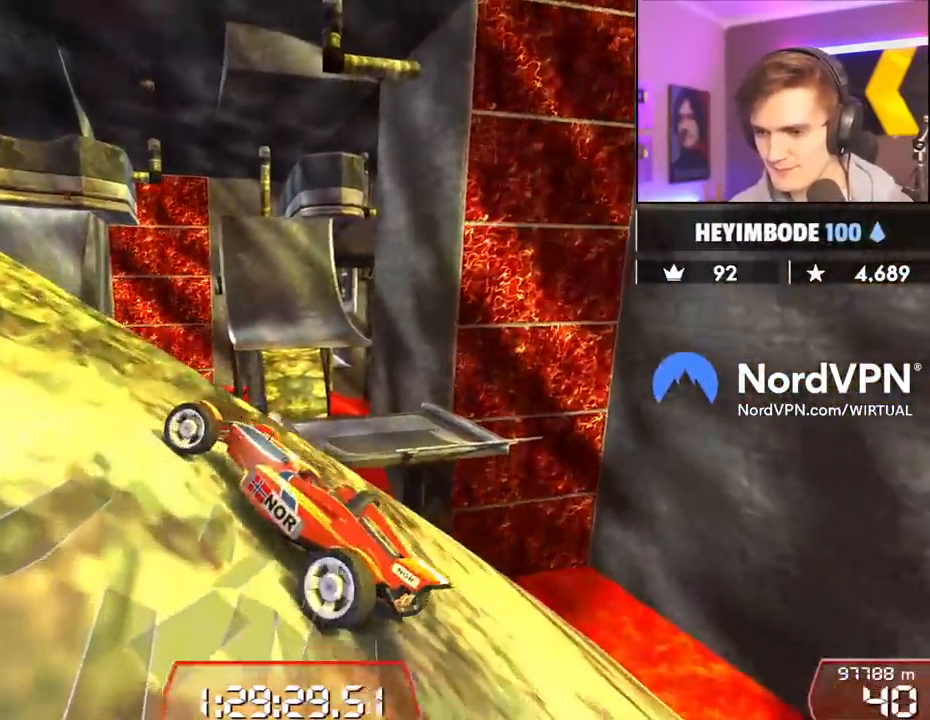
{"keys": ["left", "up"], "events": []}
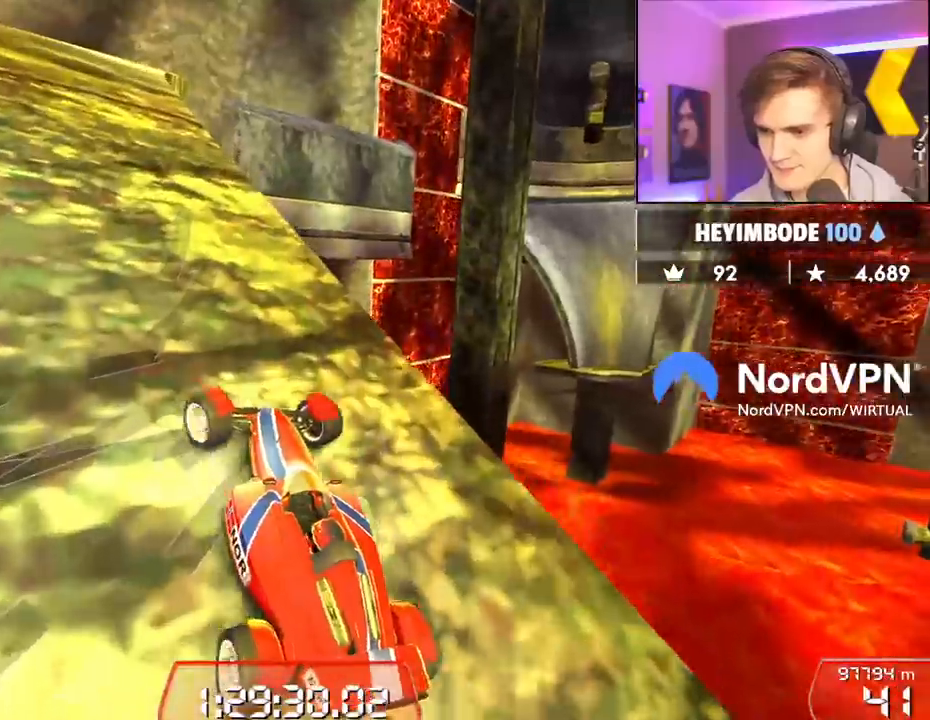
{"keys": ["up"], "events": [[400, "left", "up"]]}
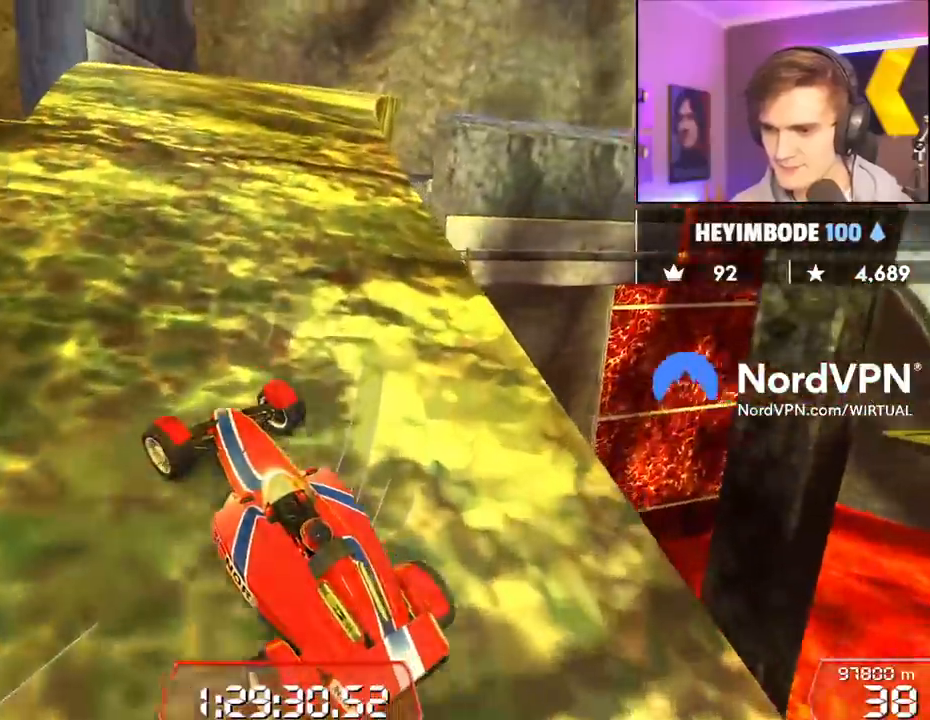
{"keys": ["up"], "events": [[183, "right", "down"], [233, "right", "up"]]}
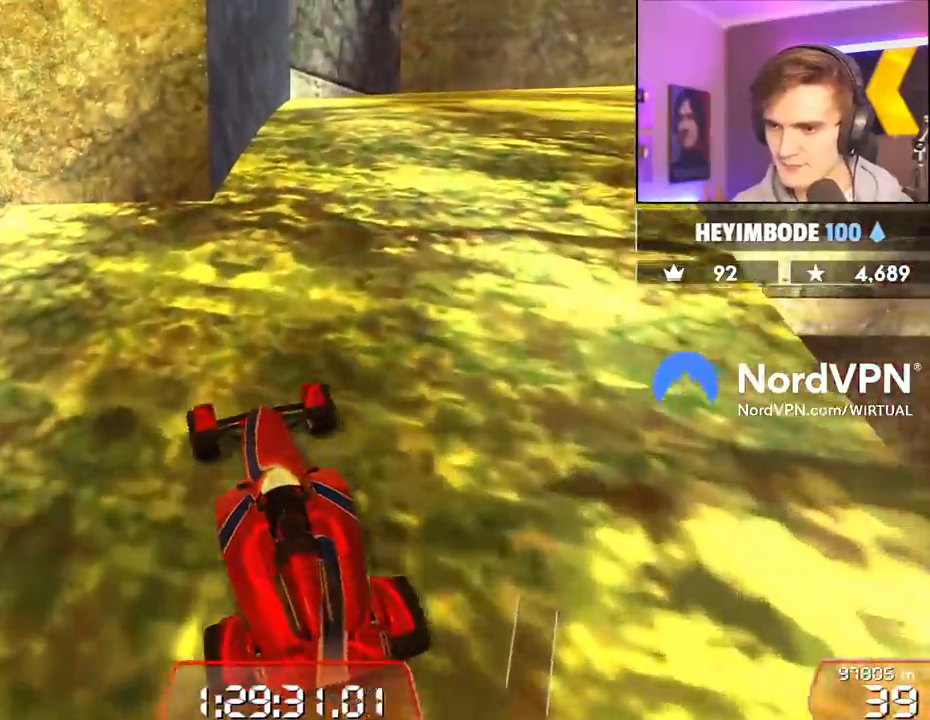
{"keys": ["right"], "events": [[200, "right", "down"], [483, "up", "up"]]}
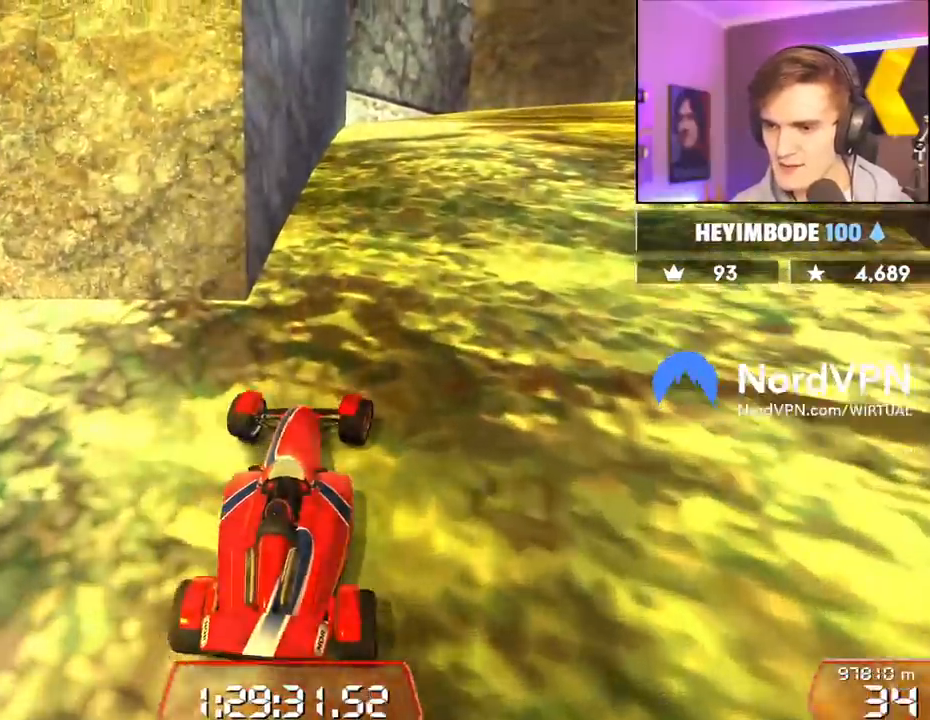
{"keys": ["down", "left"], "events": [[17, "right", "up"], [67, "down", "down"], [167, "left", "down"]]}
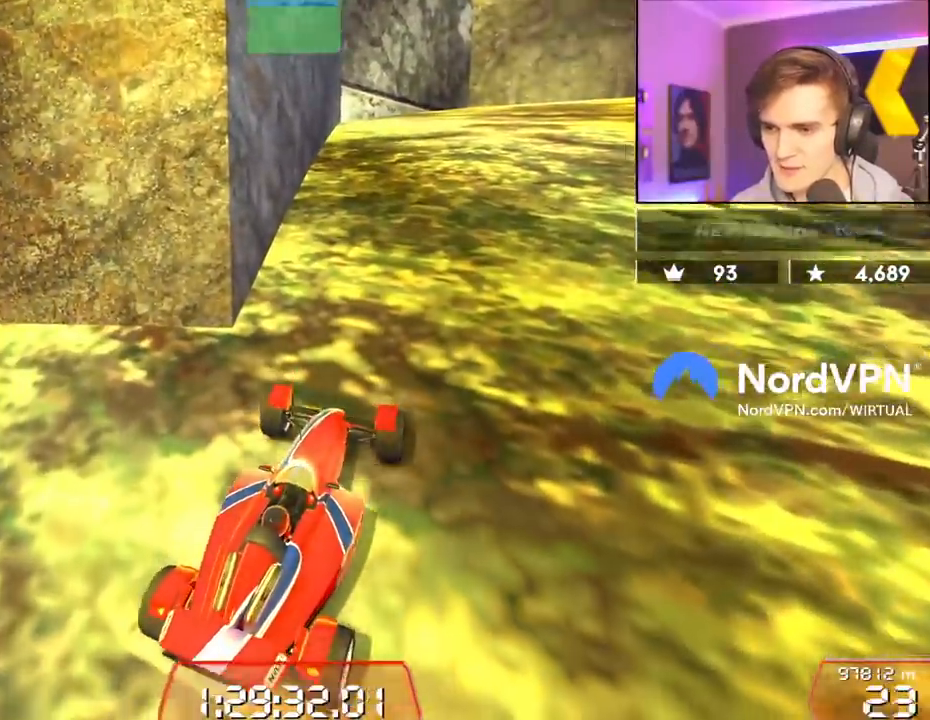
{"keys": ["left"], "events": [[417, "down", "up"]]}
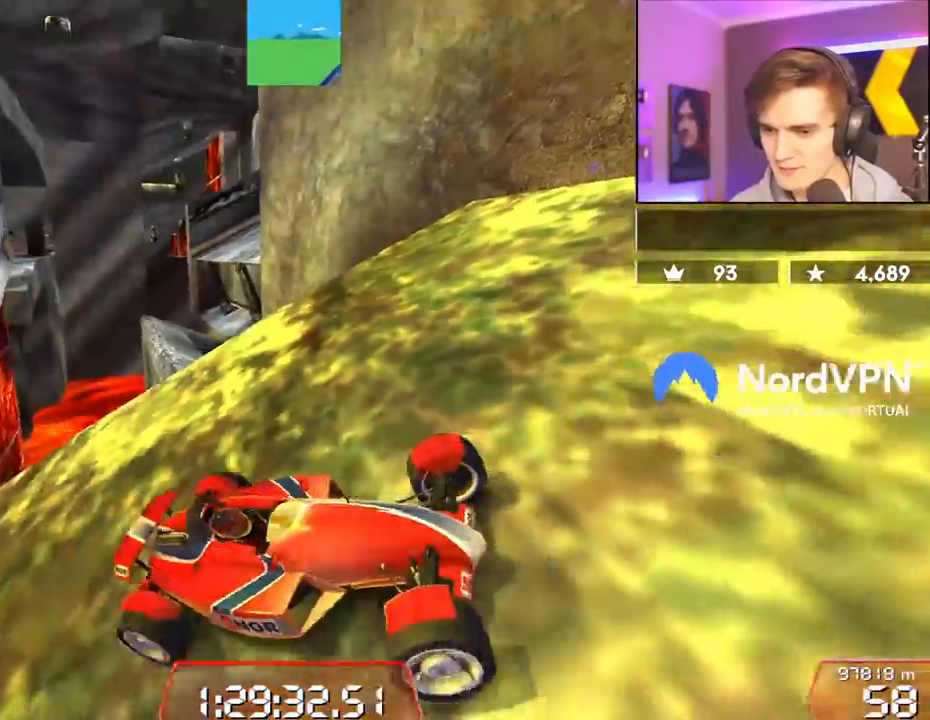
{"keys": ["down", "right", "up"], "events": [[50, "left", "up"], [150, "down", "down"], [150, "right", "down"], [150, "up", "down"]]}
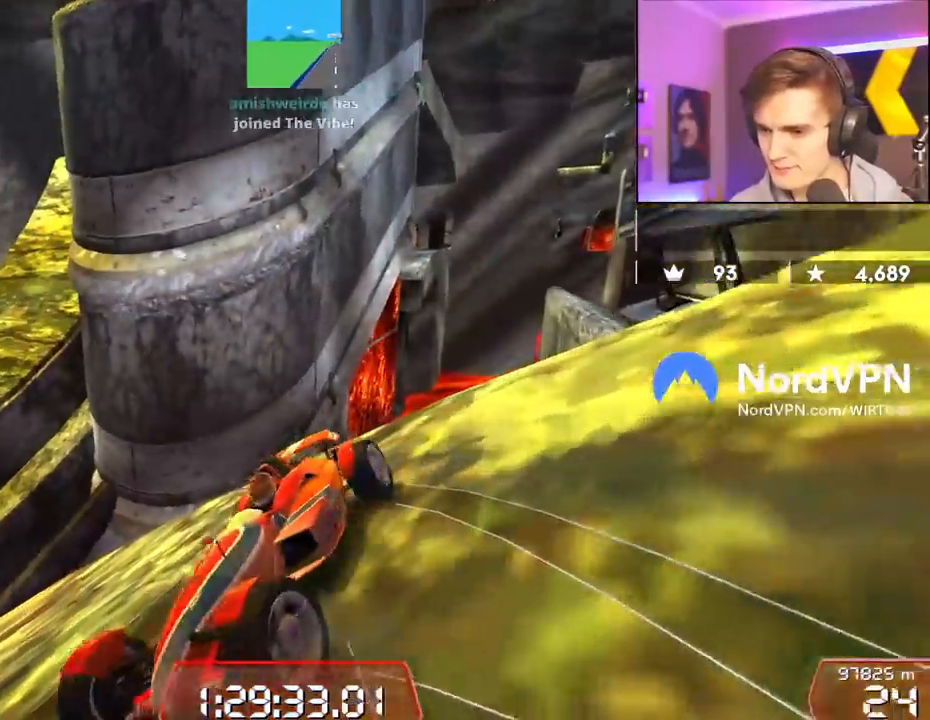
{"keys": [], "events": [[33, "down", "up"], [33, "right", "up"], [33, "up", "up"]]}
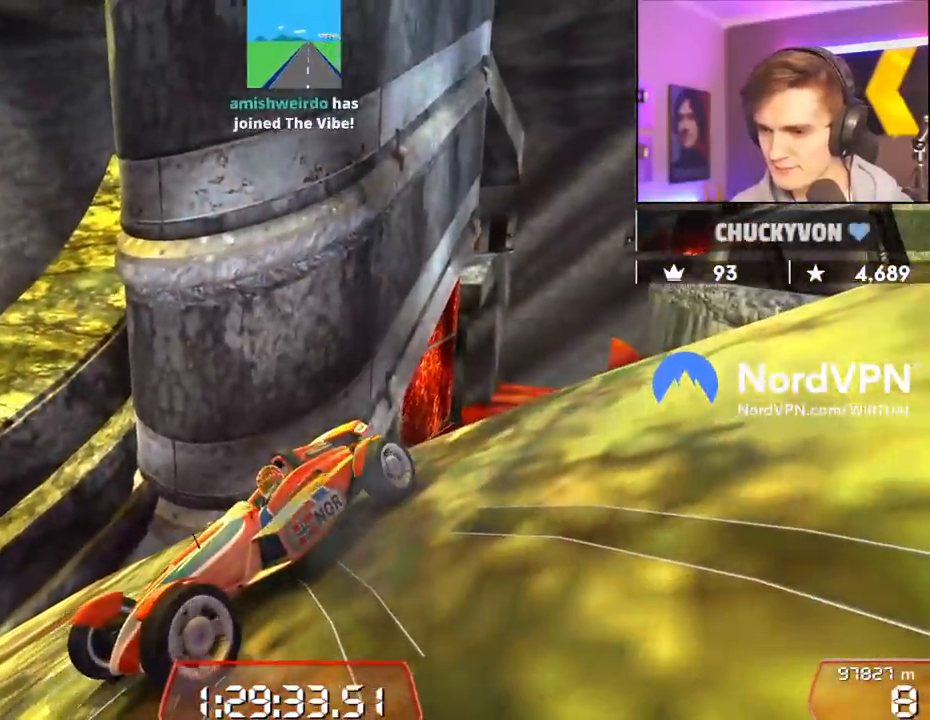
{"keys": [], "events": [[133, "down", "down"], [183, "left", "down"], [367, "down", "up"], [383, "left", "up"]]}
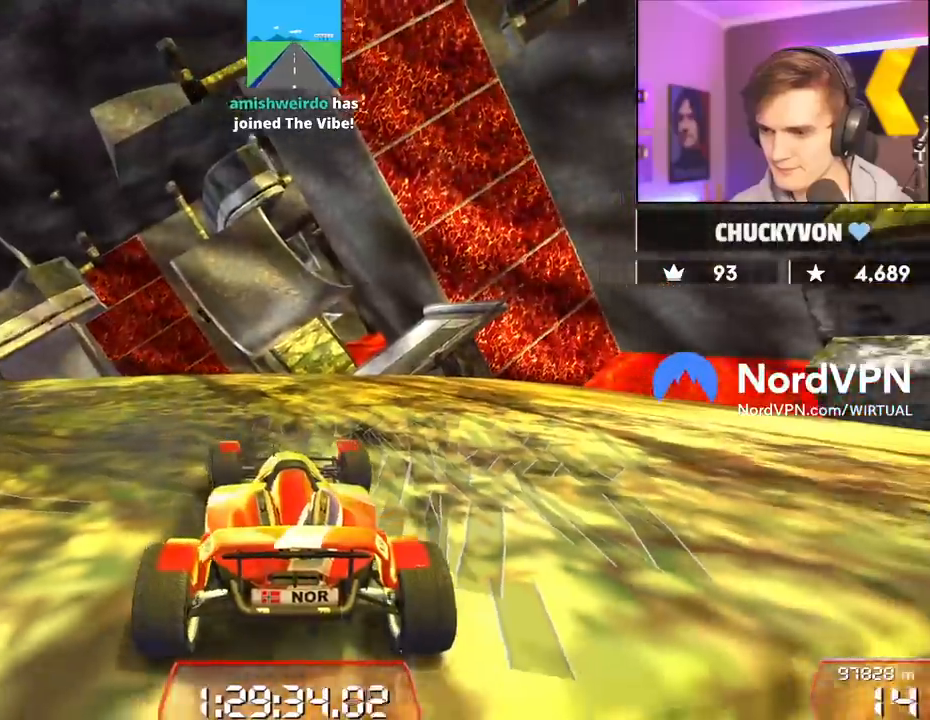
{"keys": ["up"], "events": [[200, "up", "down"]]}
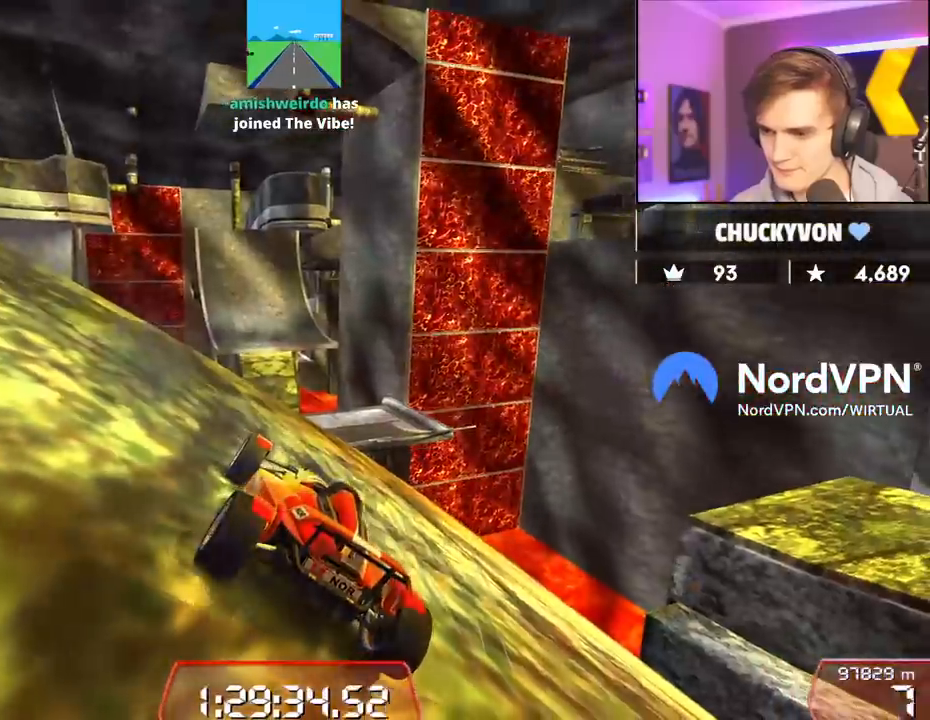
{"keys": ["left", "up"], "events": [[167, "left", "down"]]}
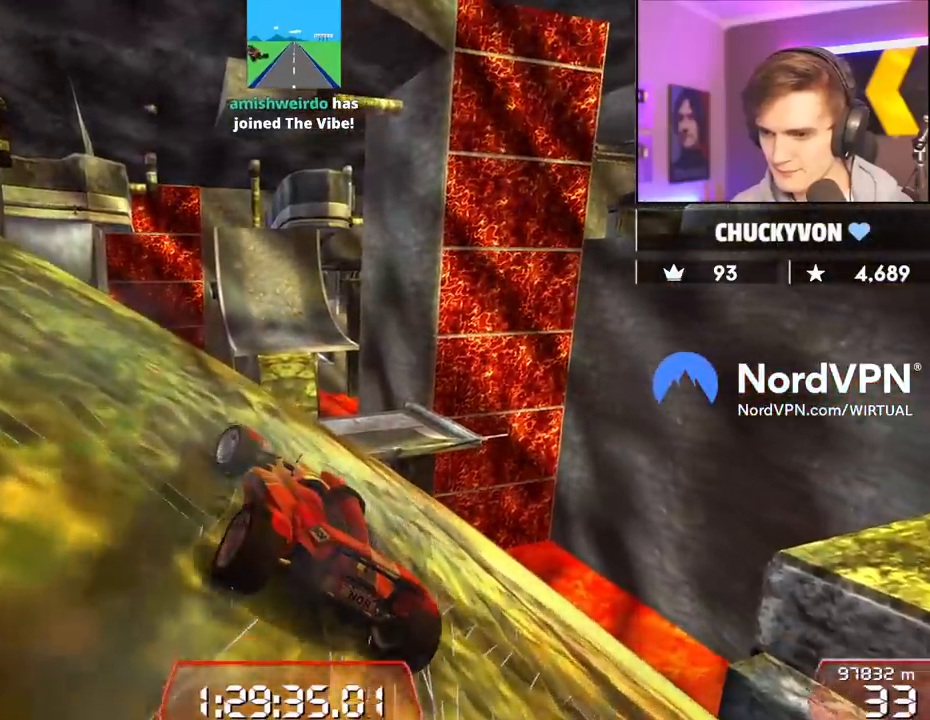
{"keys": ["up"], "events": [[367, "left", "up"]]}
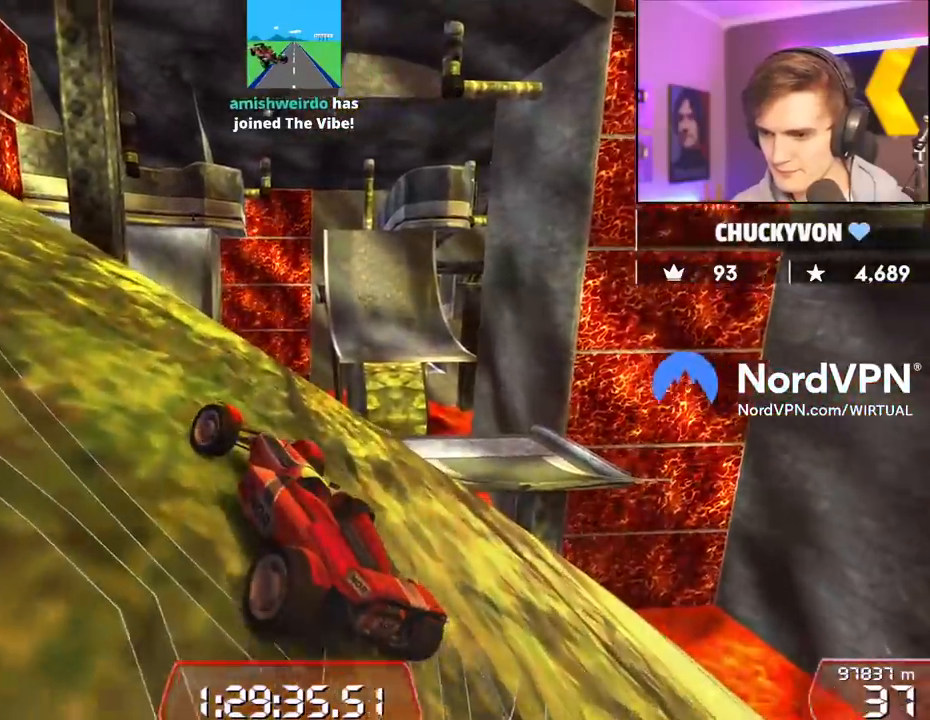
{"keys": ["left", "up"], "events": [[250, "left", "down"]]}
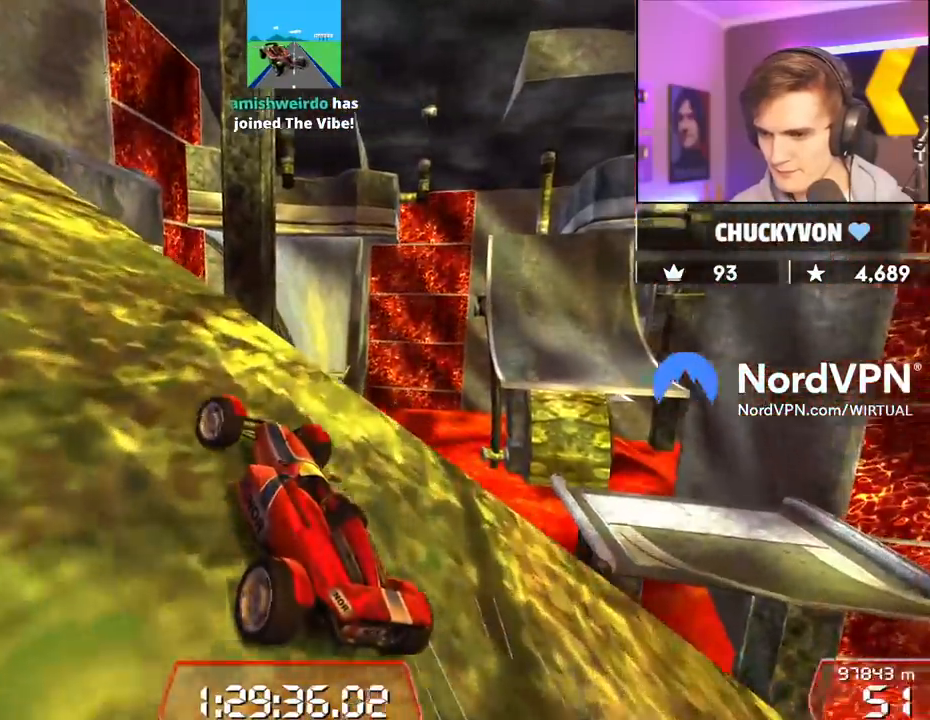
{"keys": ["left", "up"], "events": []}
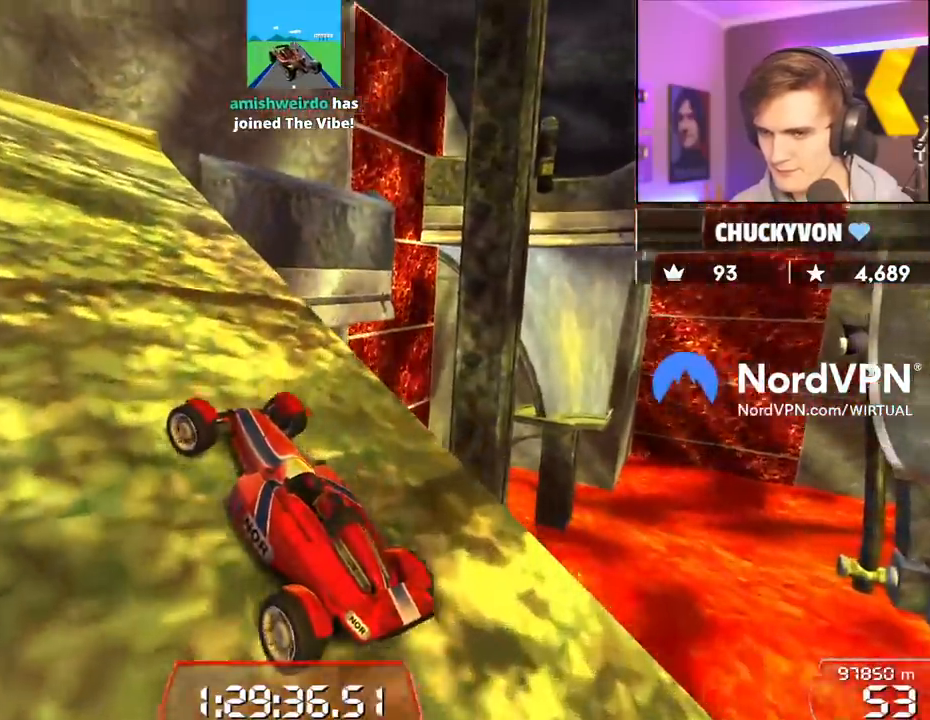
{"keys": ["up"], "events": [[83, "left", "up"], [267, "left", "down"], [367, "left", "up"]]}
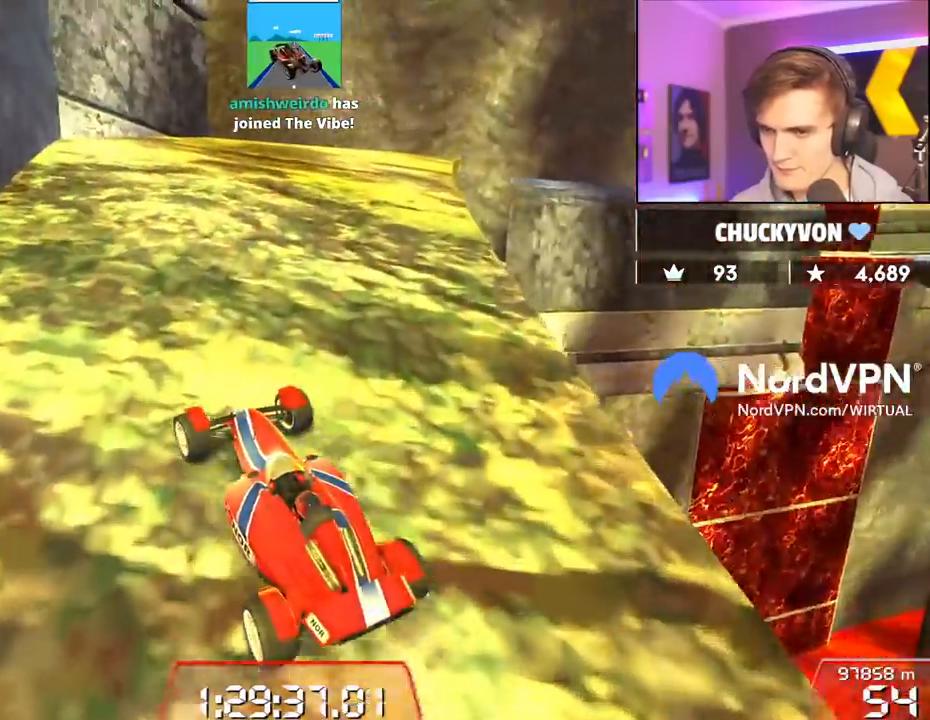
{"keys": ["up"], "events": []}
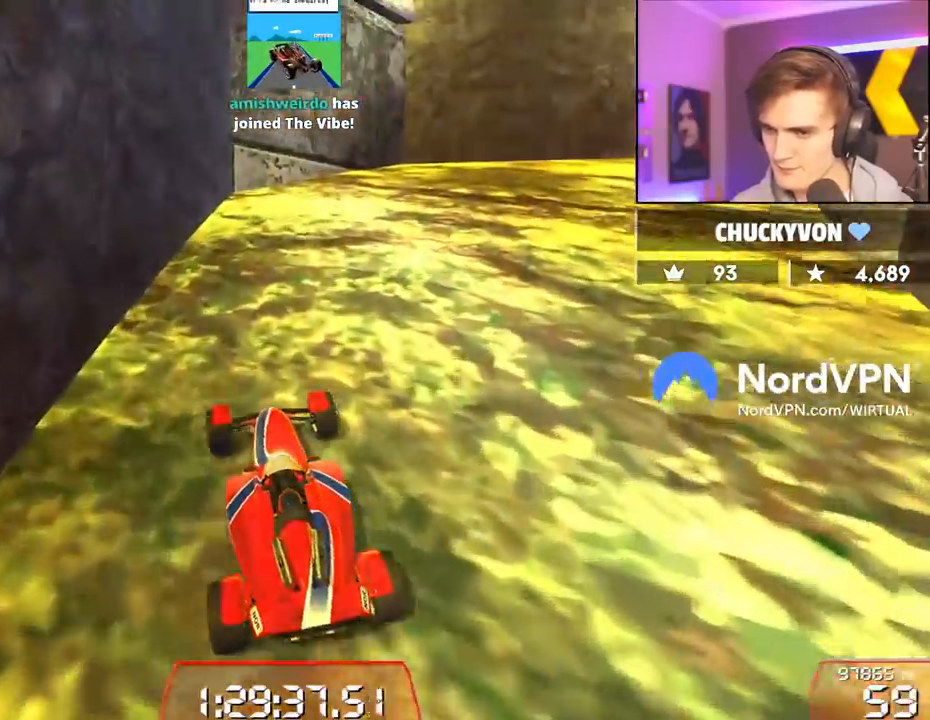
{"keys": ["right", "up"], "events": [[167, "right", "down"]]}
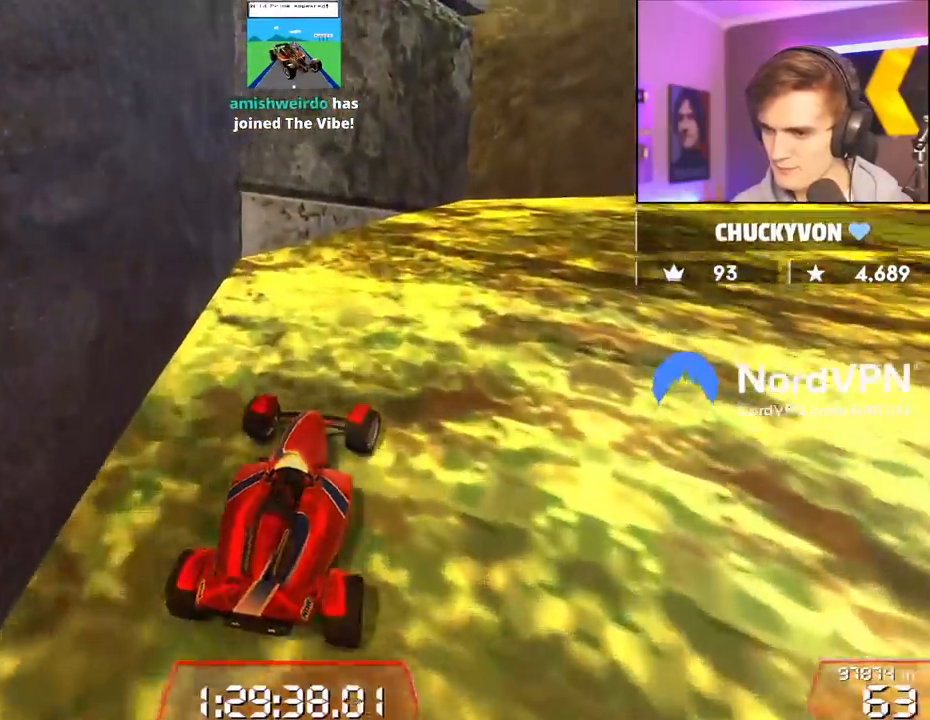
{"keys": ["right", "up"], "events": []}
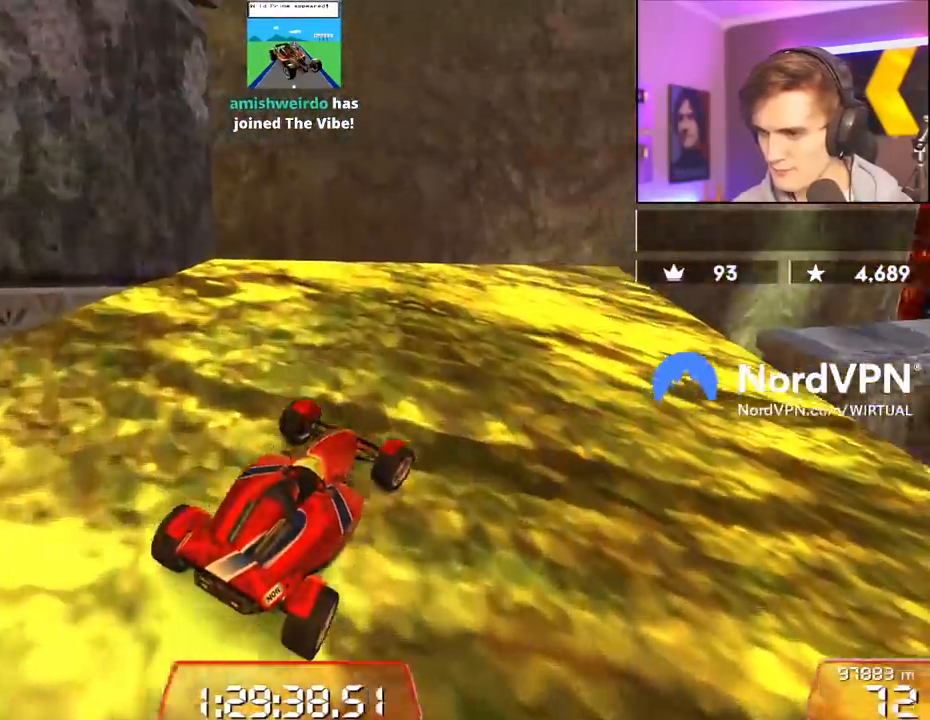
{"keys": ["up"], "events": [[200, "right", "up"]]}
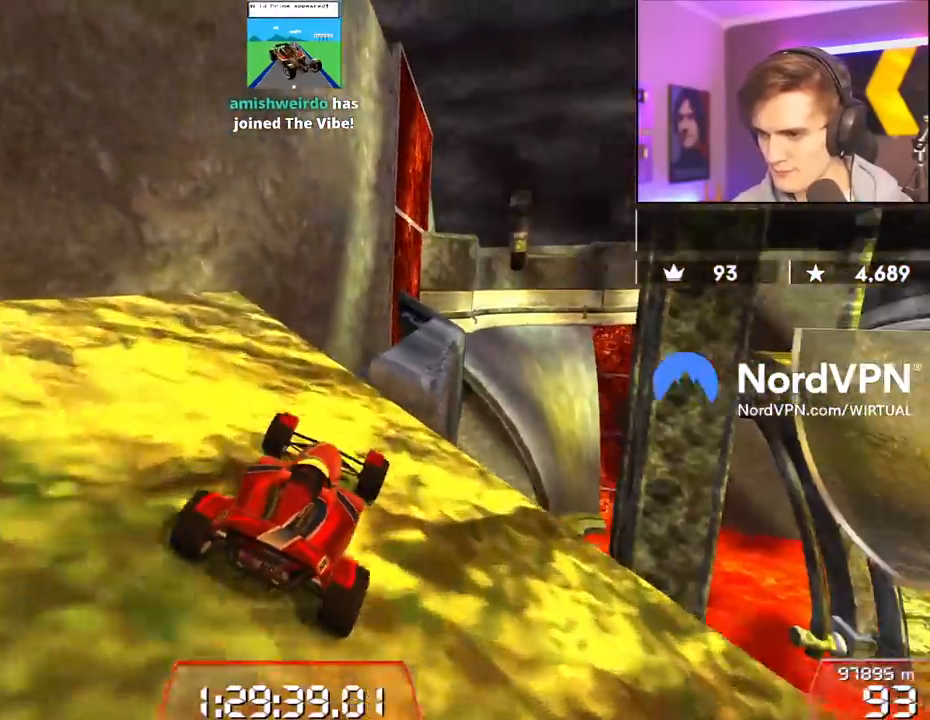
{"keys": ["up"], "events": [[167, "right", "down"], [217, "right", "up"]]}
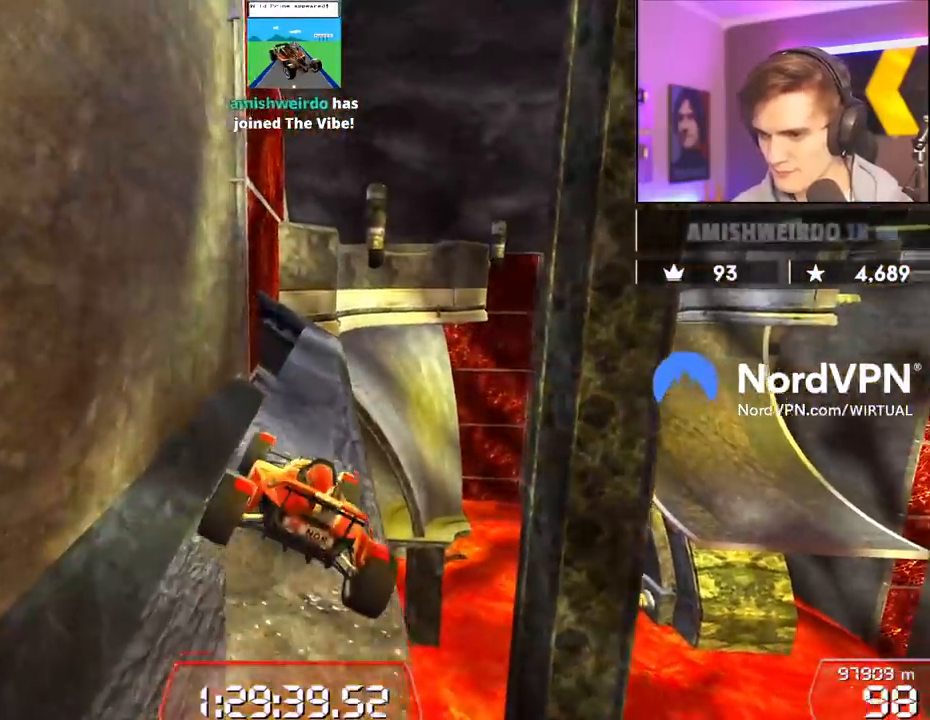
{"keys": ["up"], "events": [[133, "left", "down"], [317, "left", "up"]]}
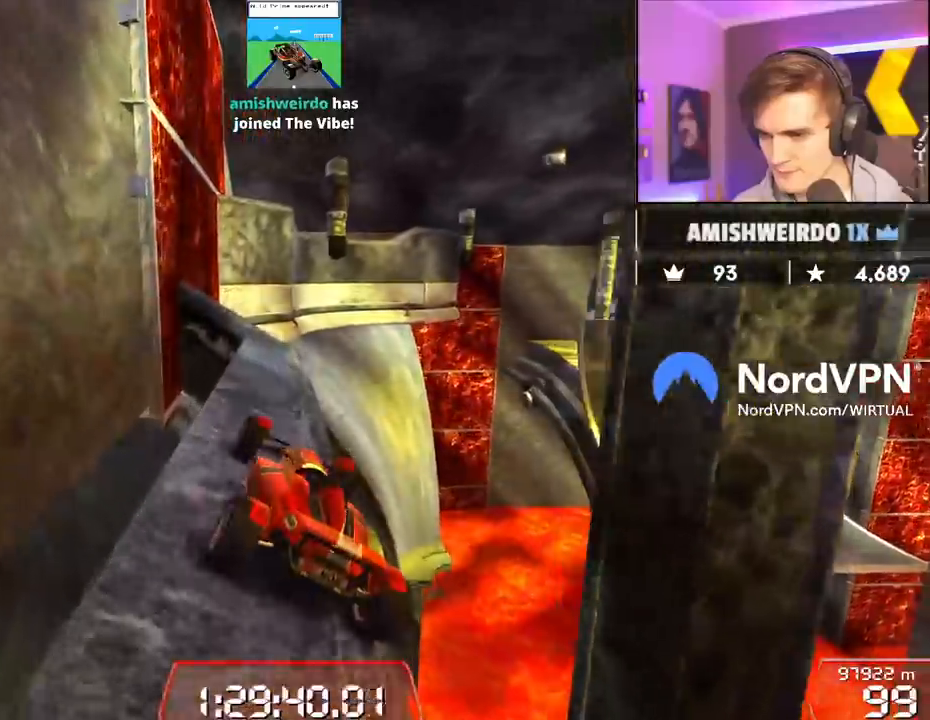
{"keys": ["right", "up"], "events": [[333, "right", "down"]]}